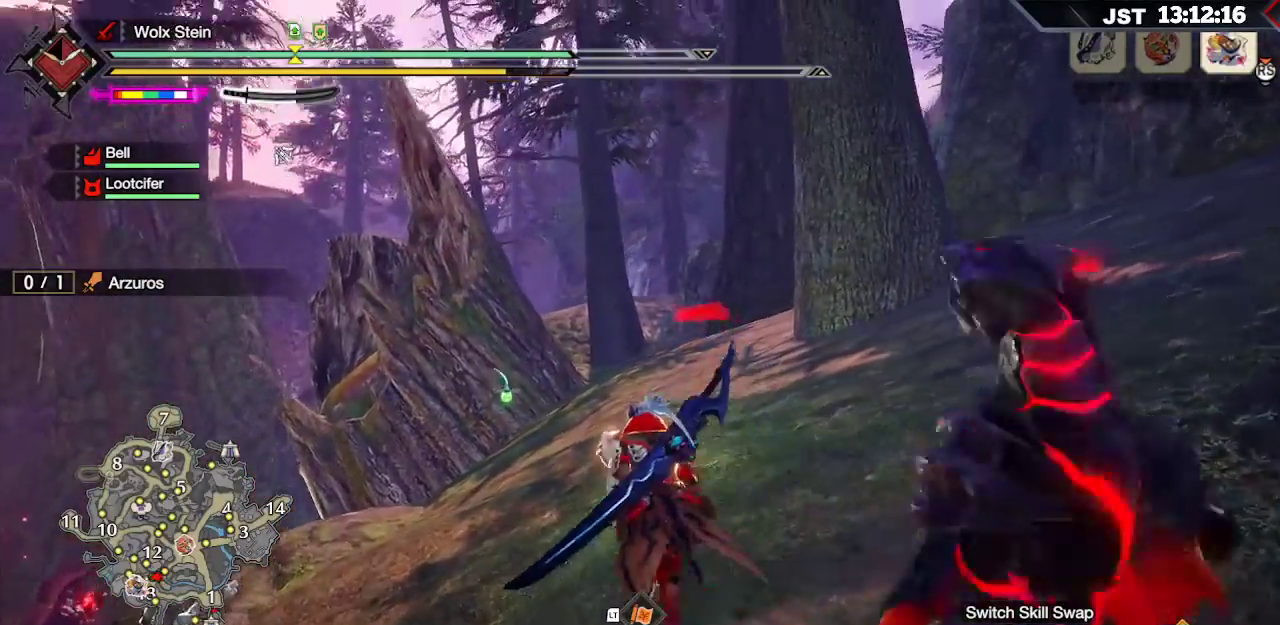
Gameplay with a controller (Xbox layout); each line is a JSON object with the inputs held at the frame after it. "events" lists button and stick changes between this image and that frame as [ms after this image, input, new state], when the widget could be followed in between.
{"buttons": ["R1"], "left_stick": "up", "right_stick": "down", "events": [[83, "right_stick", "down"]]}
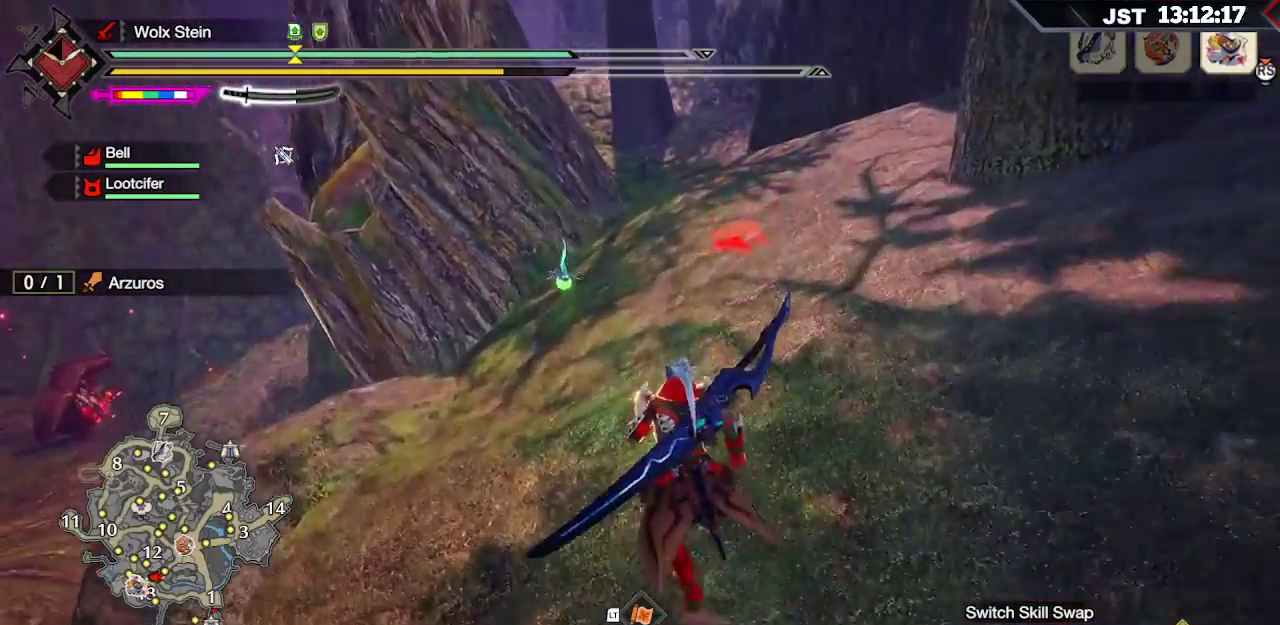
{"buttons": ["R1"], "left_stick": "up", "right_stick": "right", "events": [[17, "right_stick", "center"], [367, "right_stick", "right"]]}
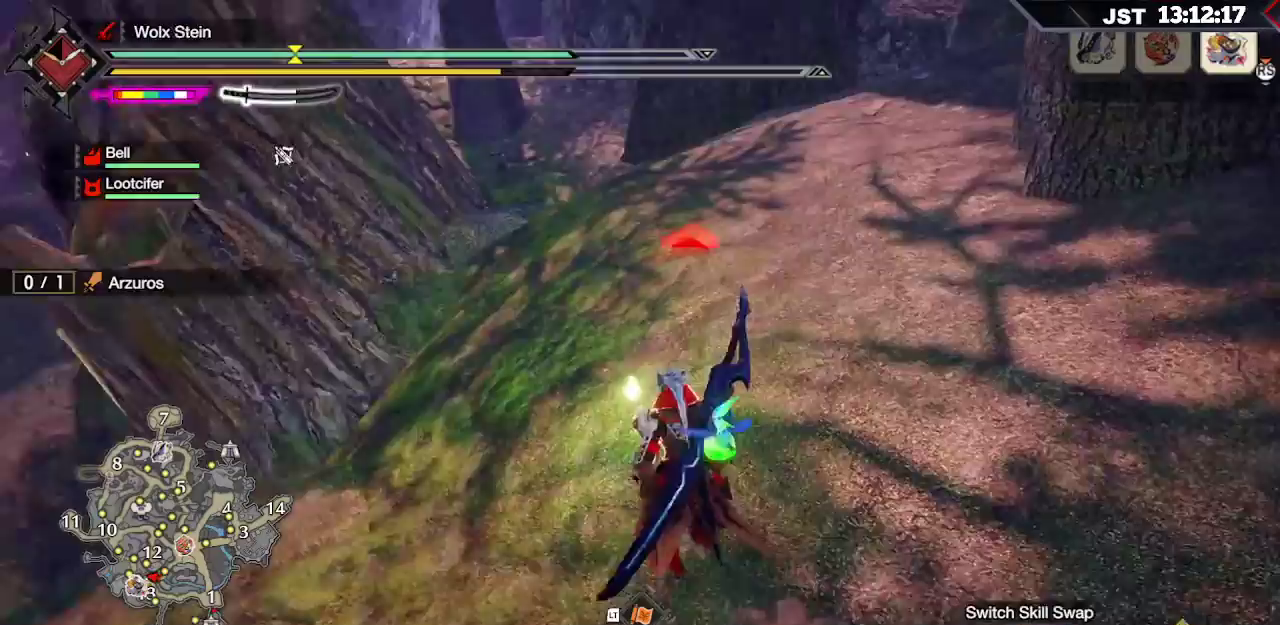
{"buttons": ["R1"], "left_stick": "up", "right_stick": "center", "events": [[50, "right_stick", "up-right"], [217, "right_stick", "up"], [383, "right_stick", "center"]]}
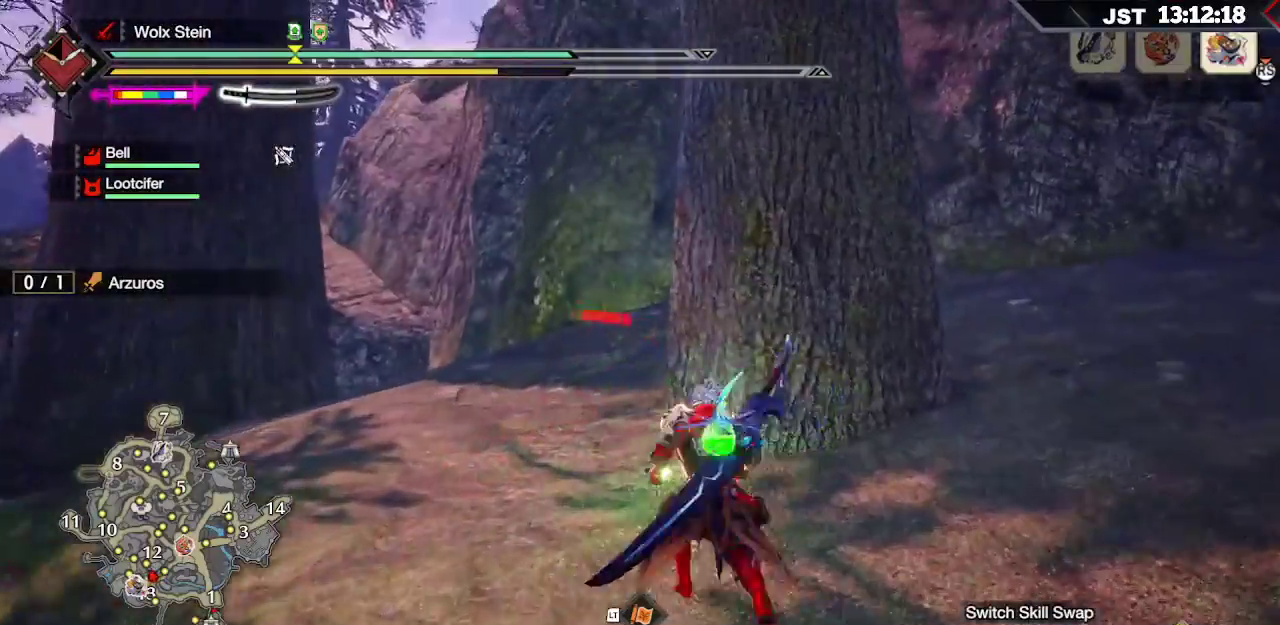
{"buttons": ["R1"], "left_stick": "up", "right_stick": "up-right", "events": [[350, "right_stick", "up-right"]]}
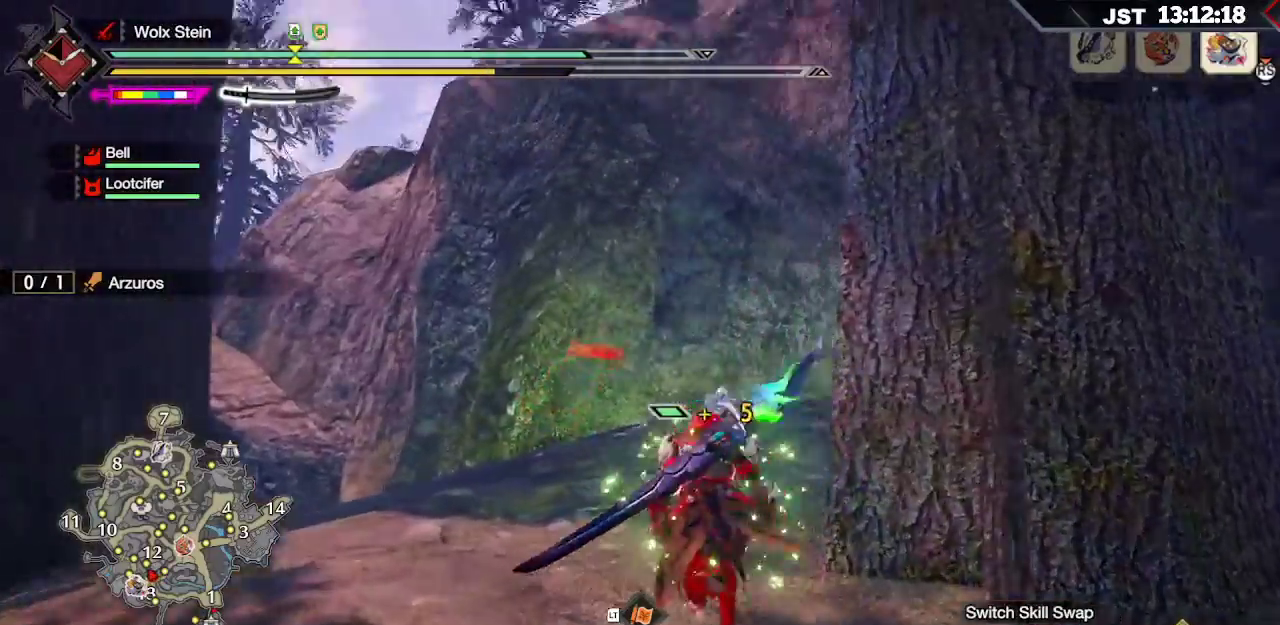
{"buttons": ["Y", "L2", "R1"], "left_stick": "up", "right_stick": "center", "events": [[83, "right_stick", "center"], [100, "L2", "down"], [350, "Y", "down"]]}
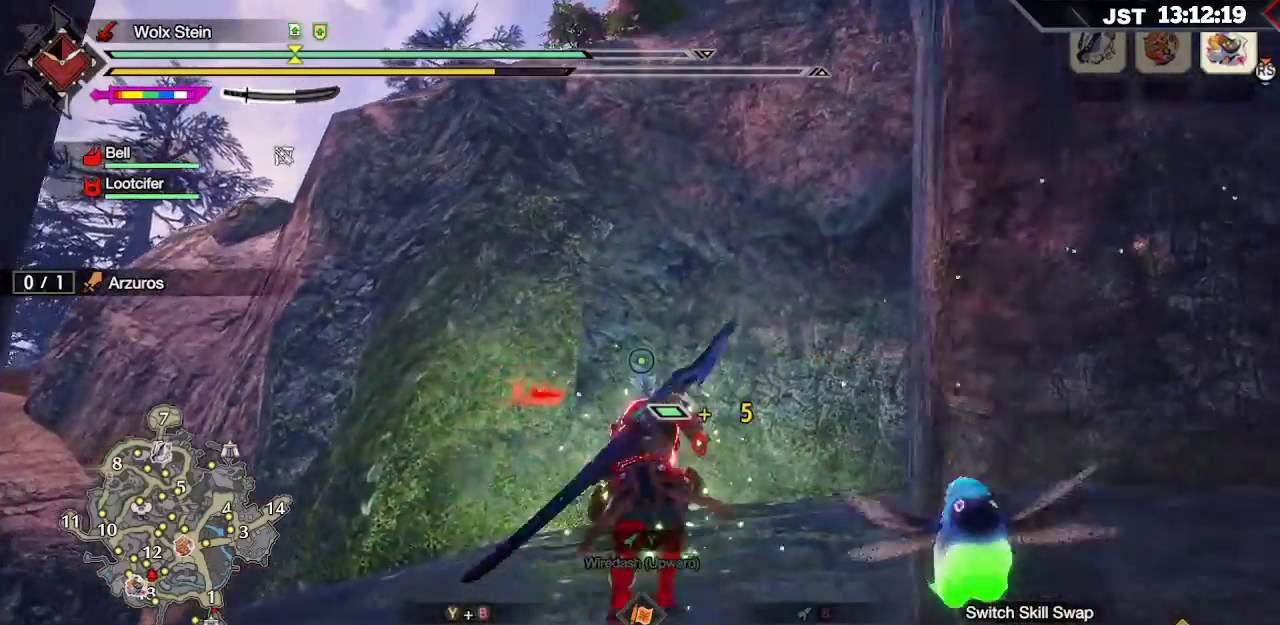
{"buttons": ["R1"], "left_stick": "up", "right_stick": "center", "events": [[33, "Y", "up"], [133, "L2", "up"]]}
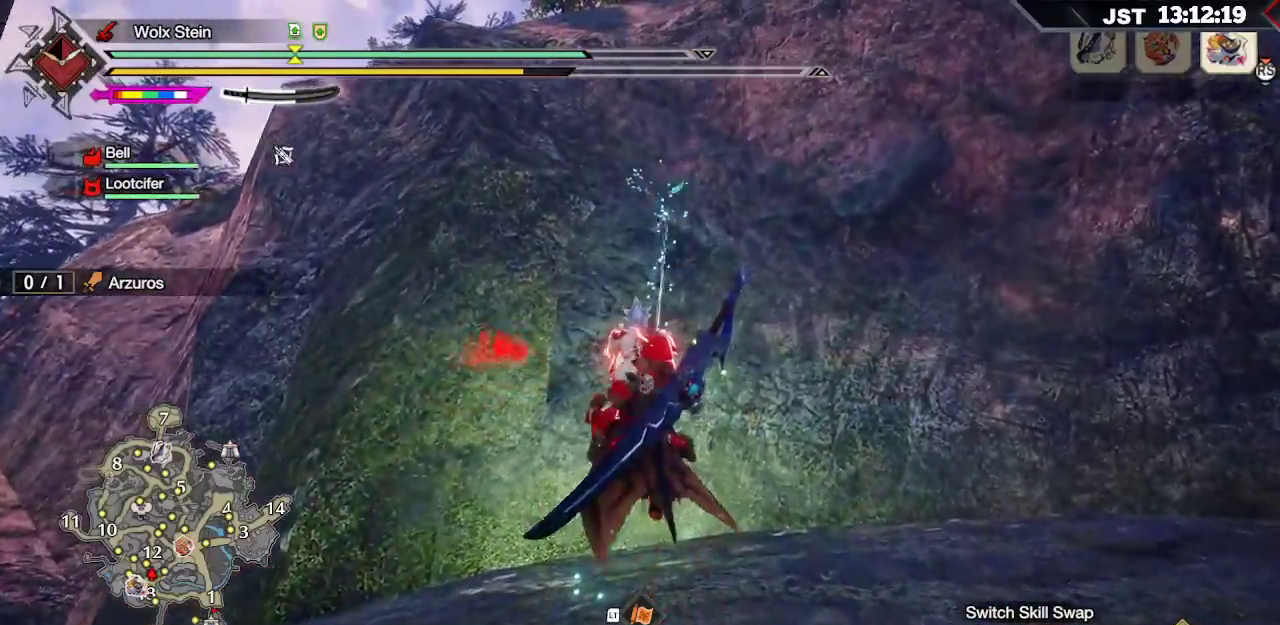
{"buttons": ["R1"], "left_stick": "up", "right_stick": "center", "events": []}
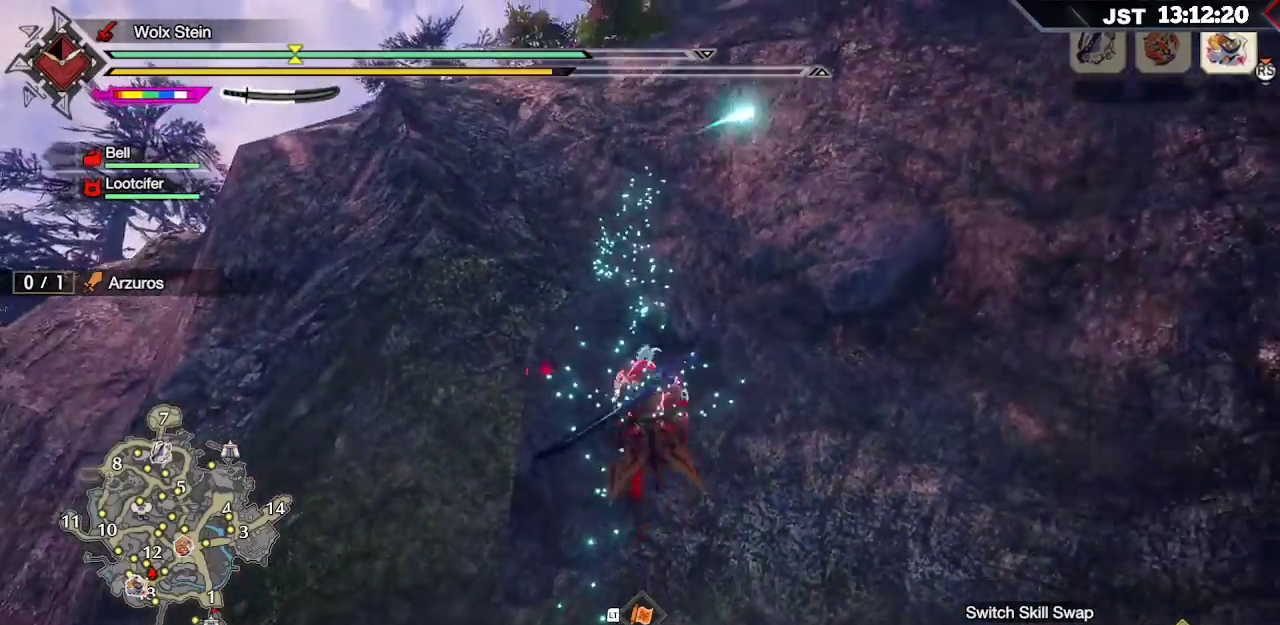
{"buttons": ["R1"], "left_stick": "up", "right_stick": "center", "events": []}
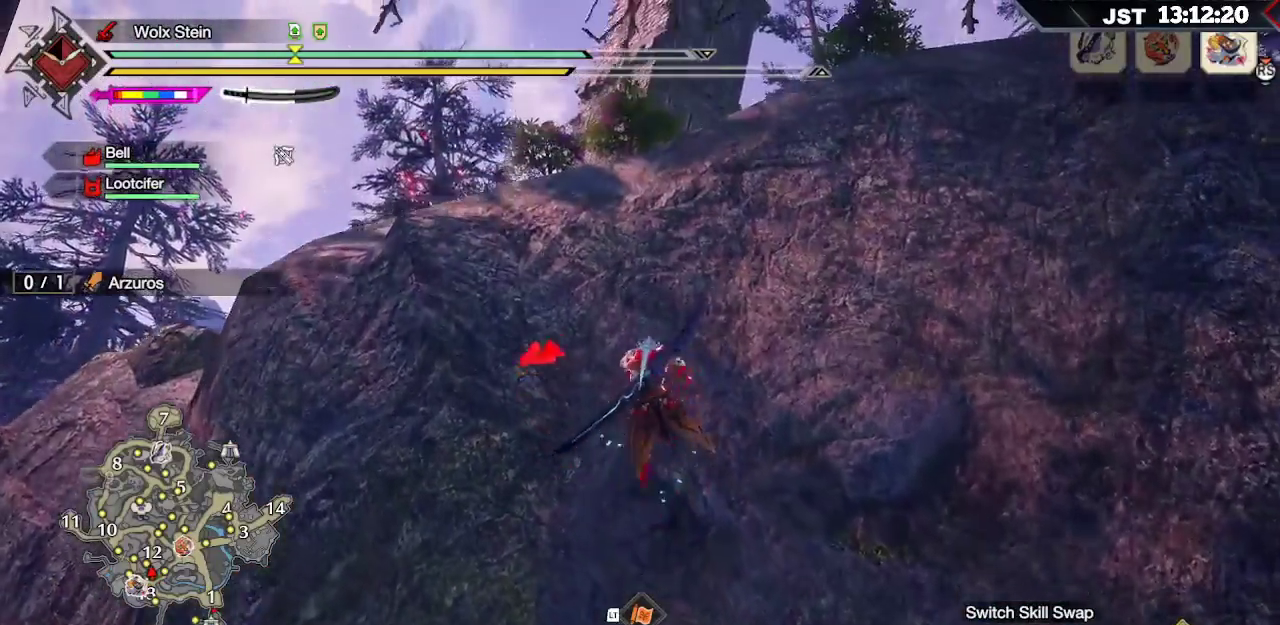
{"buttons": ["R1"], "left_stick": "up", "right_stick": "down", "events": [[267, "right_stick", "down"]]}
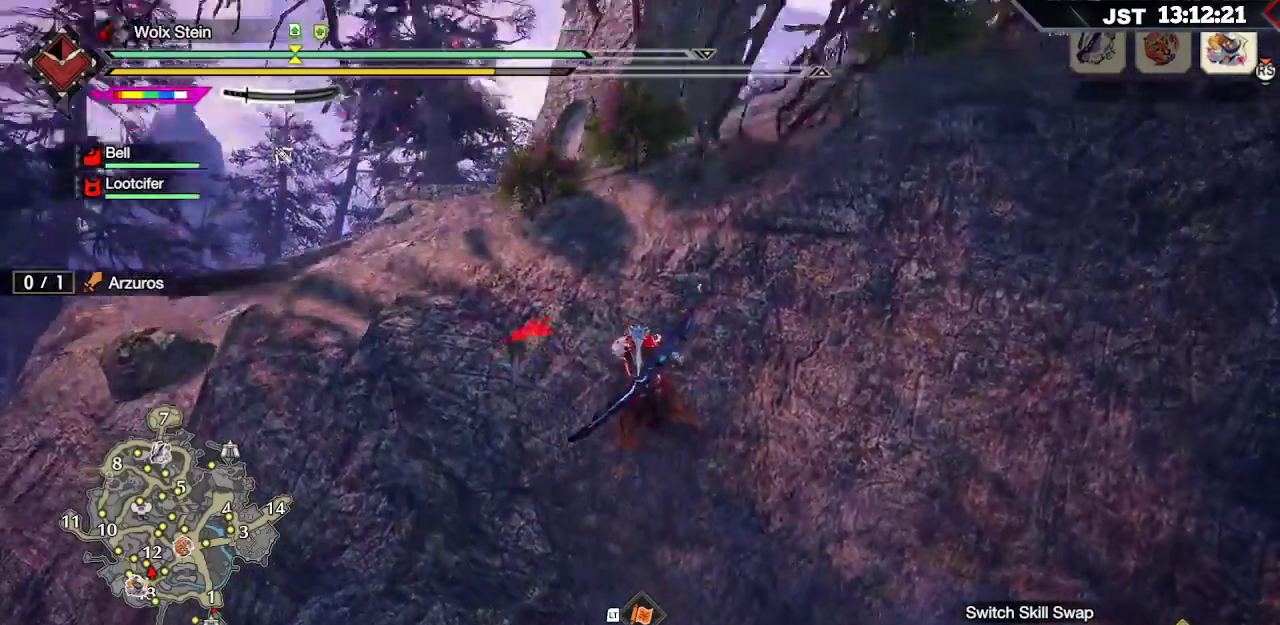
{"buttons": ["R1"], "left_stick": "up", "right_stick": "center", "events": [[383, "right_stick", "center"]]}
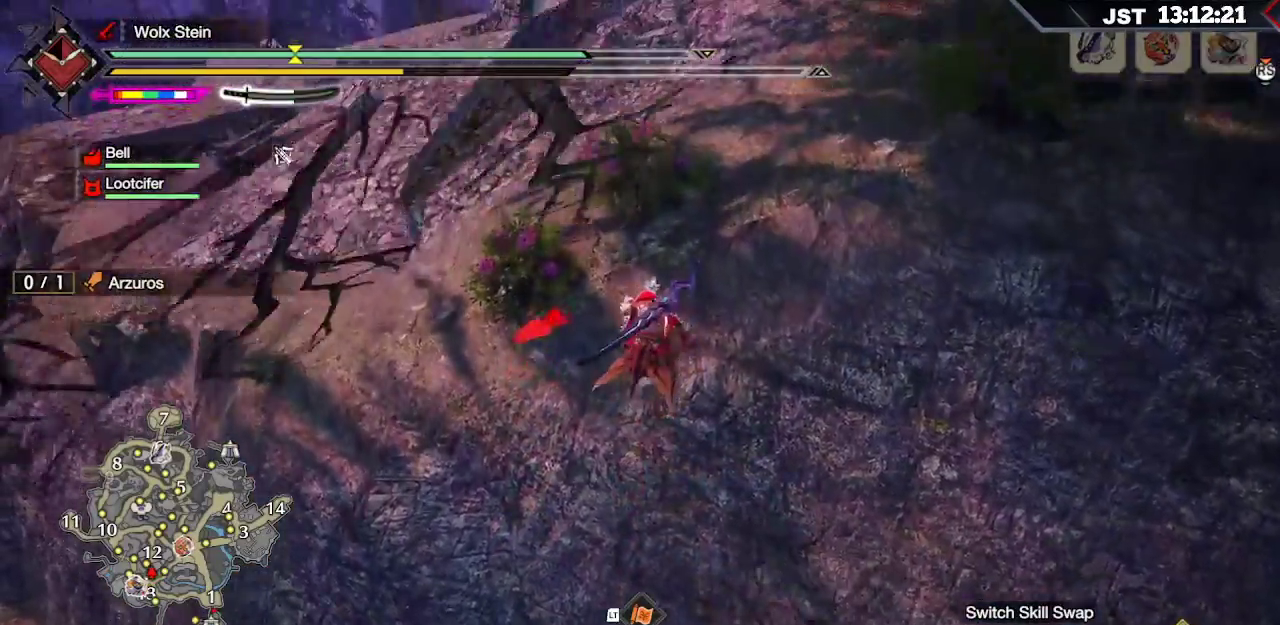
{"buttons": ["R1"], "left_stick": "up", "right_stick": "up-right", "events": [[217, "right_stick", "up-right"], [283, "R2", "down"], [333, "R2", "up"]]}
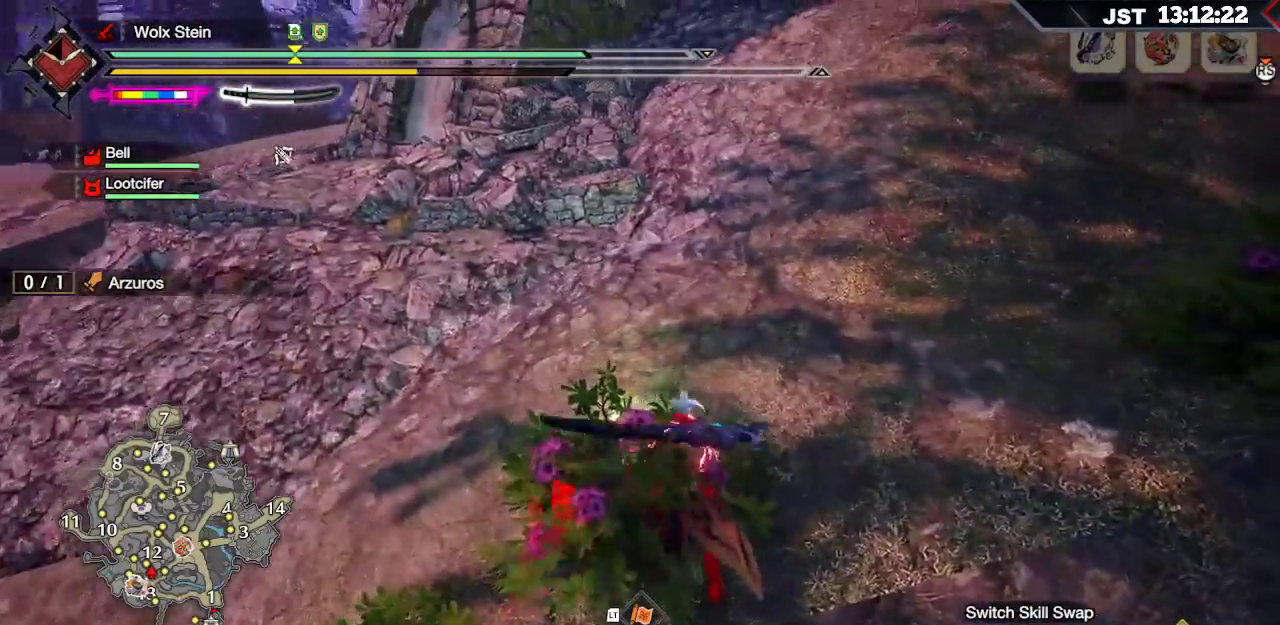
{"buttons": ["R1"], "left_stick": "up", "right_stick": "center", "events": [[333, "right_stick", "center"]]}
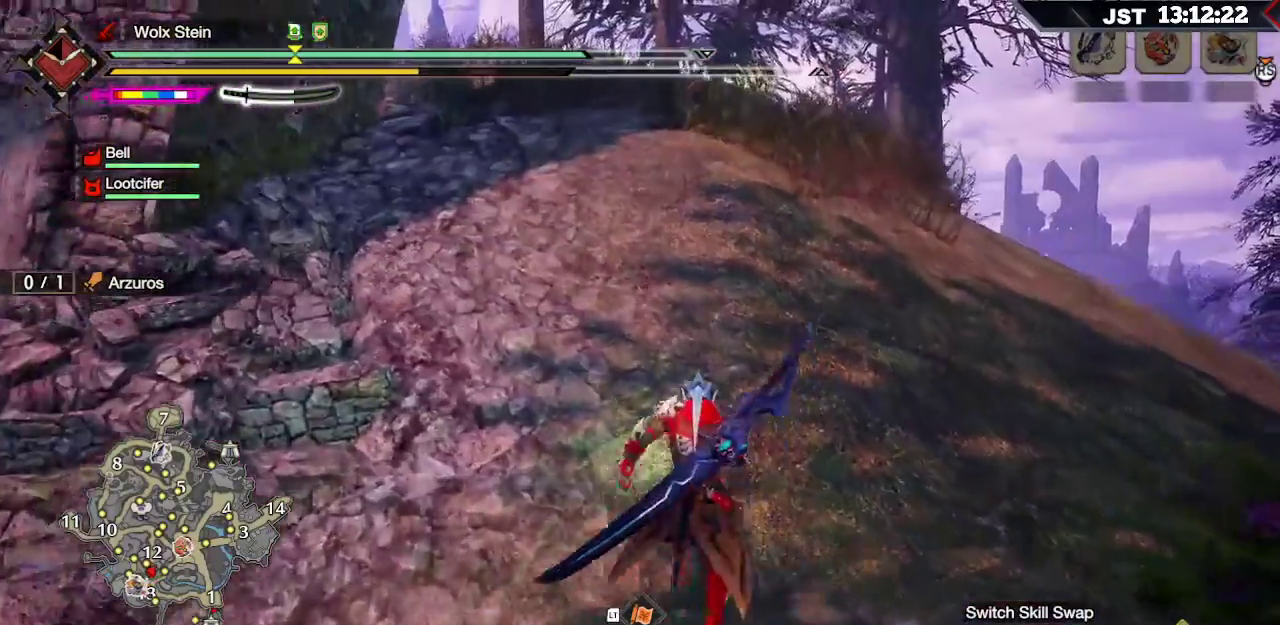
{"buttons": ["R1"], "left_stick": "up", "right_stick": "down-left", "events": [[400, "right_stick", "down-left"]]}
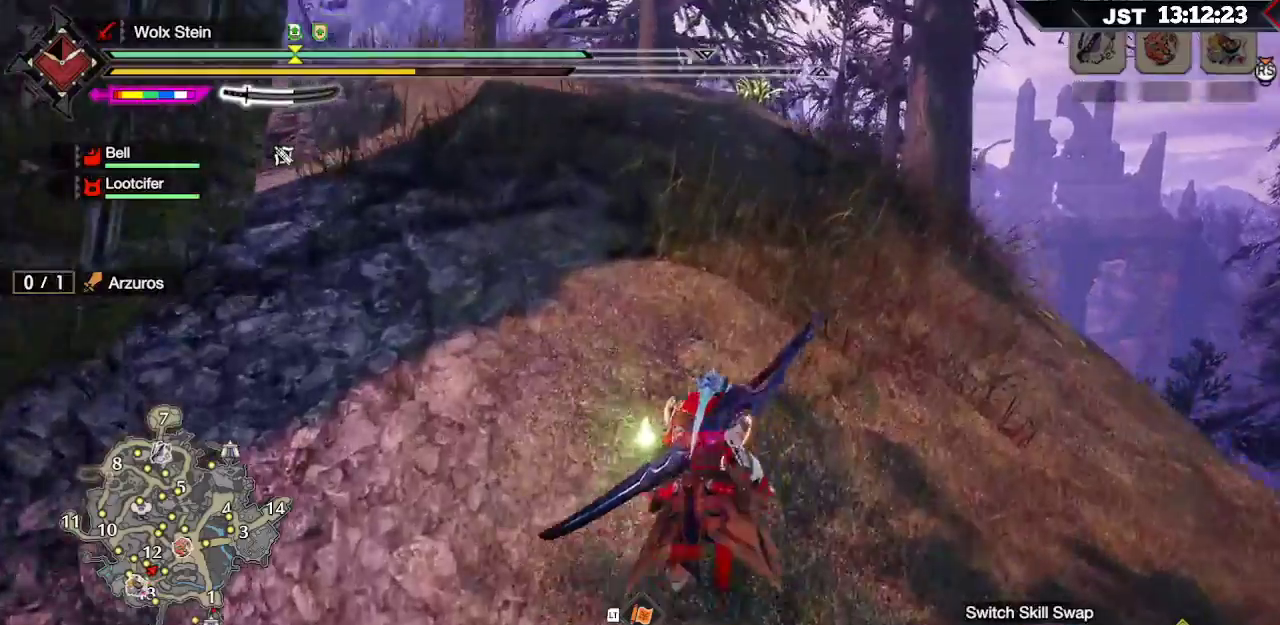
{"buttons": ["R1"], "left_stick": "up", "right_stick": "center", "events": [[67, "right_stick", "center"]]}
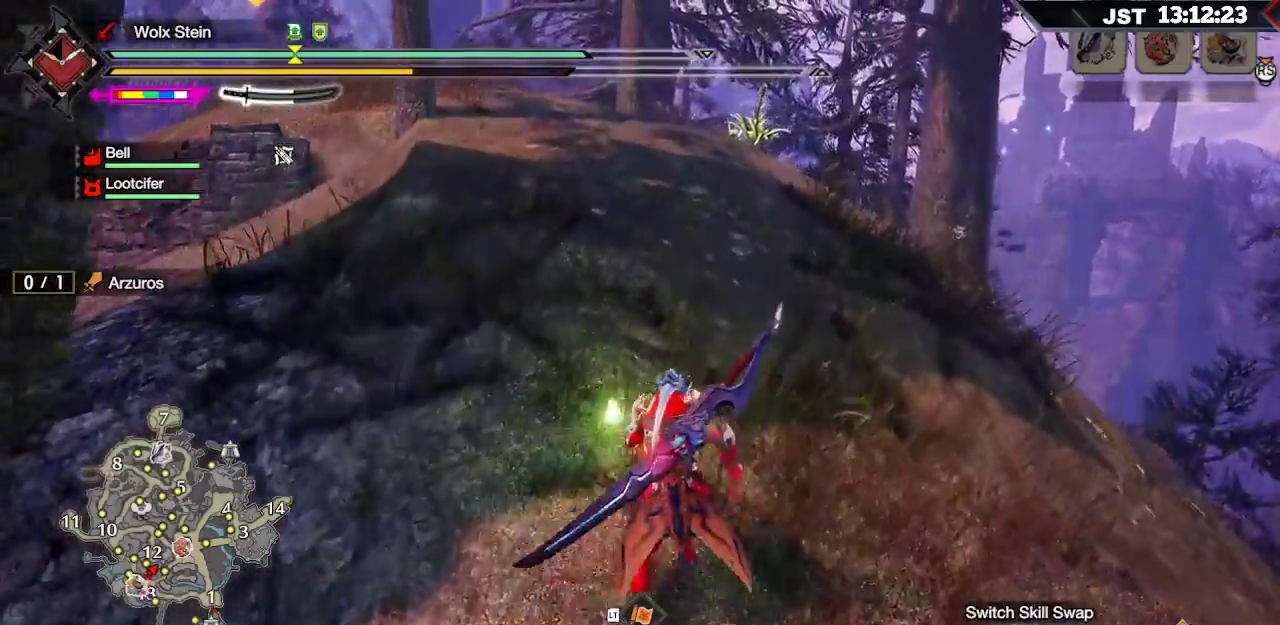
{"buttons": ["R1"], "left_stick": "up", "right_stick": "down-left", "events": [[333, "right_stick", "down-left"]]}
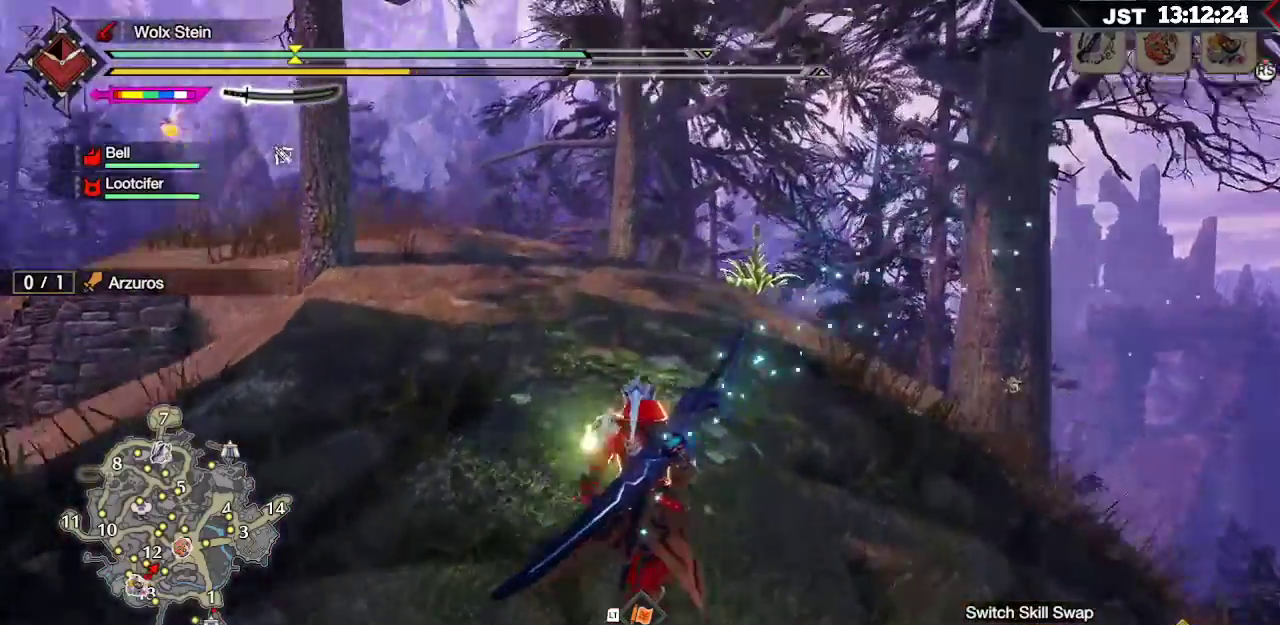
{"buttons": ["R1"], "left_stick": "up", "right_stick": "center", "events": [[300, "right_stick", "center"]]}
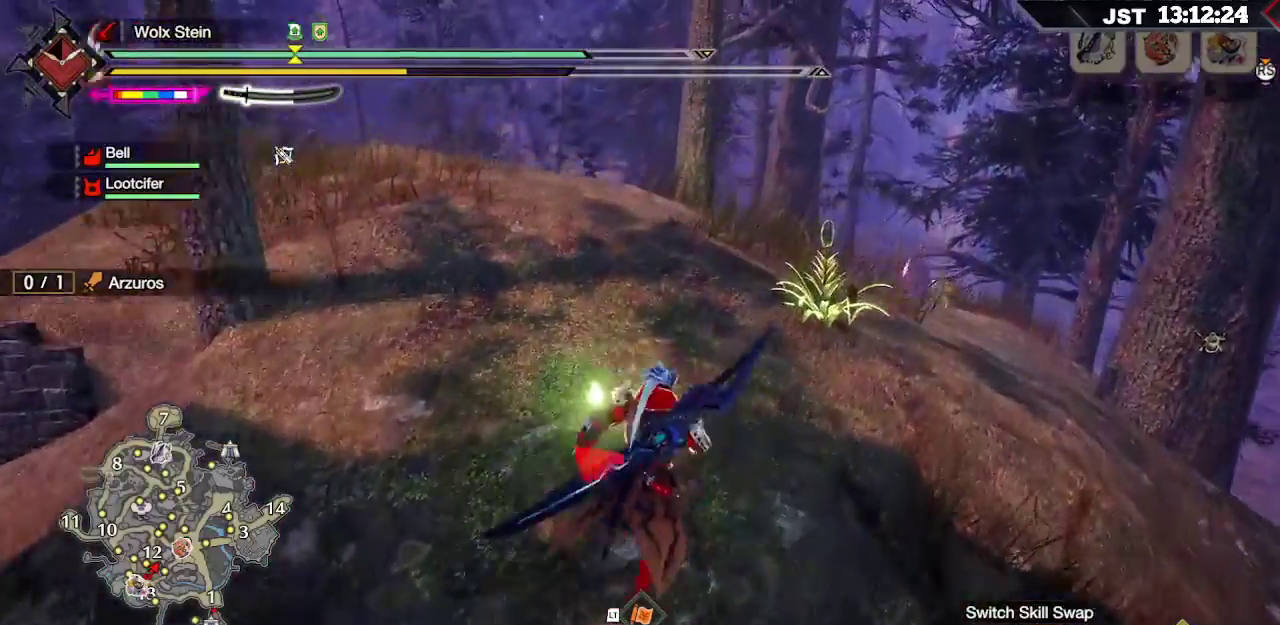
{"buttons": ["R1"], "left_stick": "up", "right_stick": "center", "events": [[150, "B", "down"], [267, "B", "up"]]}
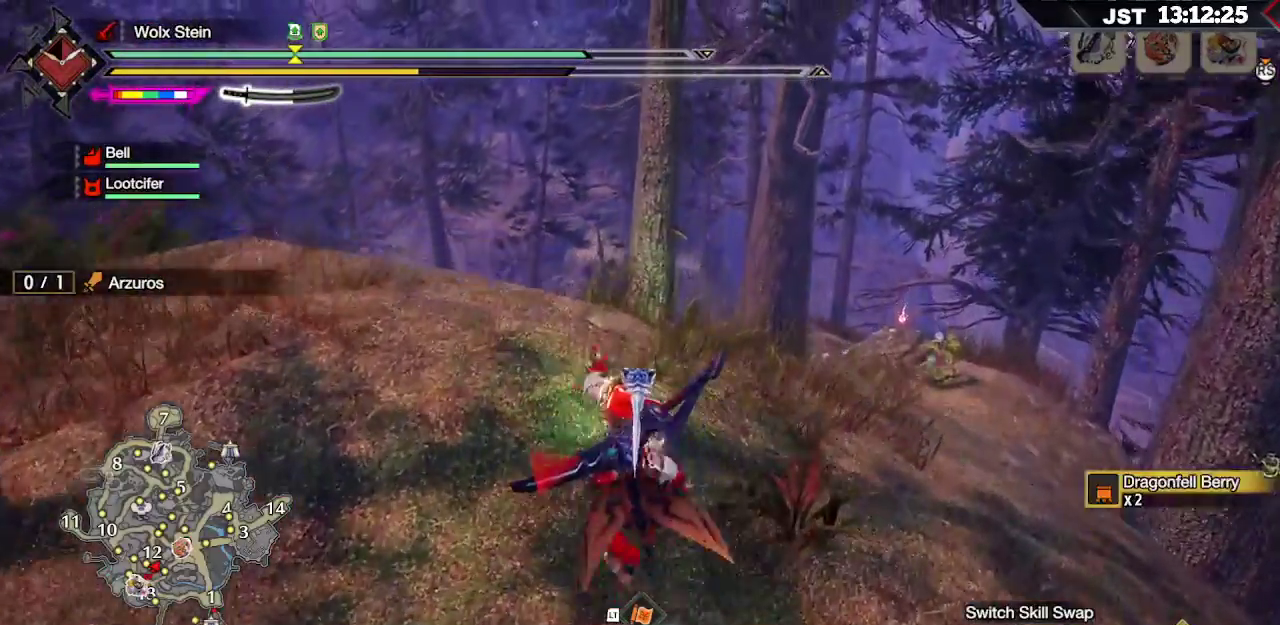
{"buttons": ["R1"], "left_stick": "up", "right_stick": "left", "events": [[117, "right_stick", "left"]]}
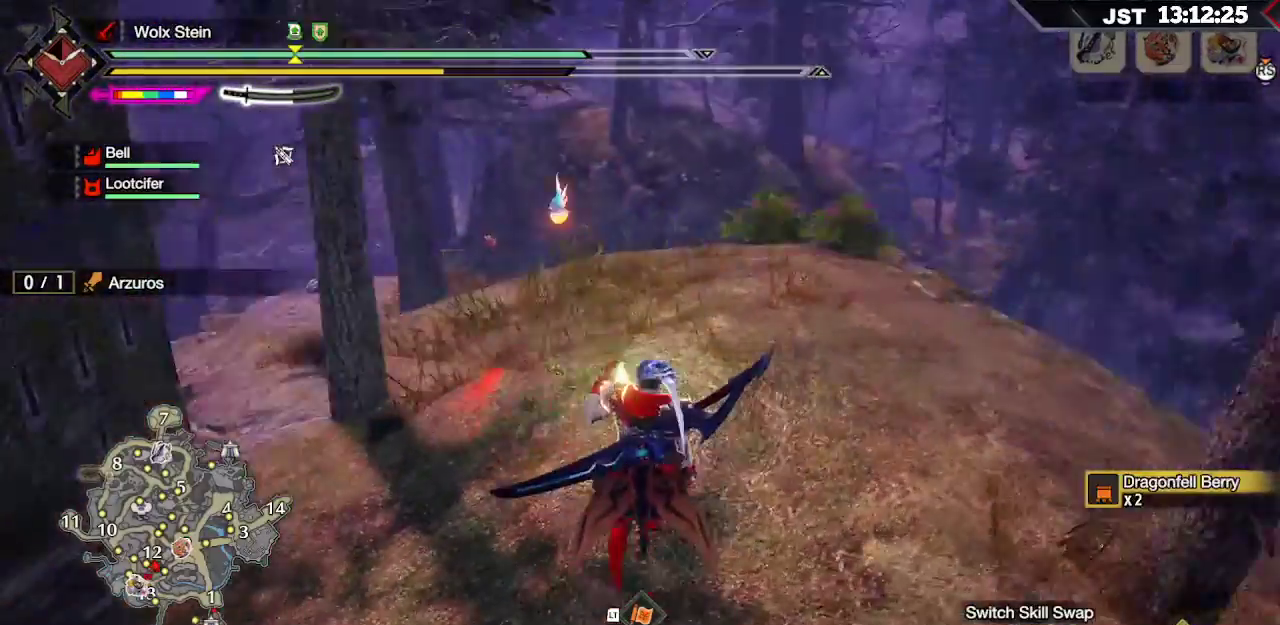
{"buttons": ["R1"], "left_stick": "up", "right_stick": "down-left", "events": [[50, "right_stick", "center"], [350, "right_stick", "down-left"]]}
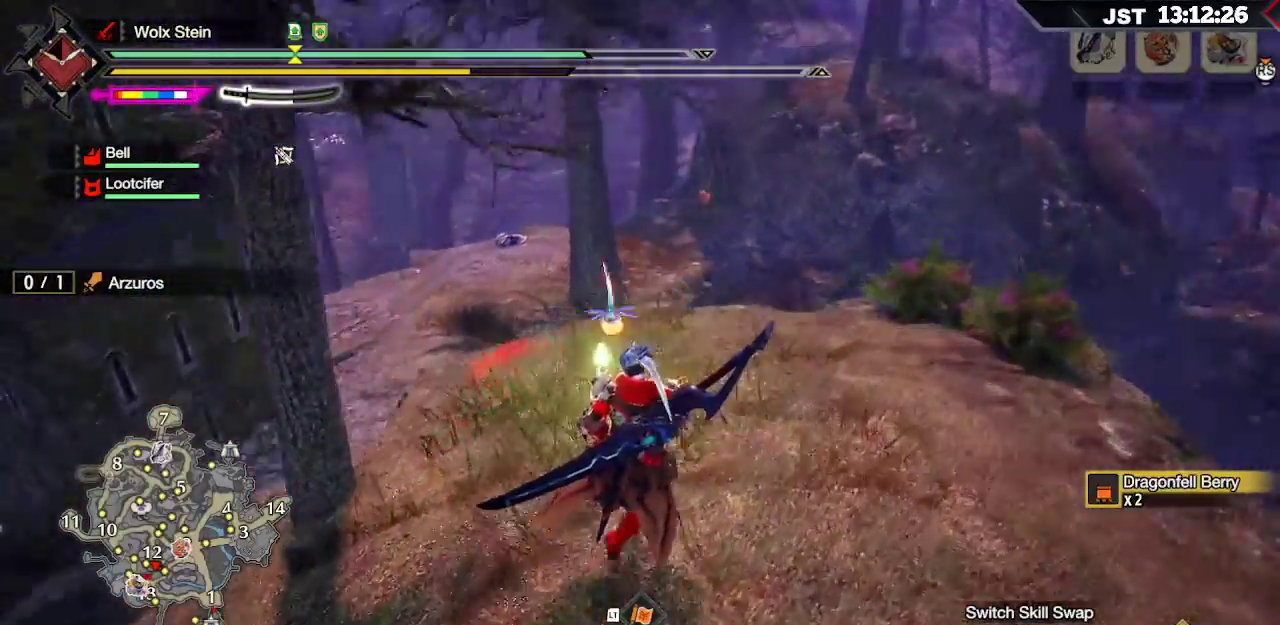
{"buttons": [], "left_stick": "up", "right_stick": "center", "events": [[283, "right_stick", "center"], [417, "R1", "up"]]}
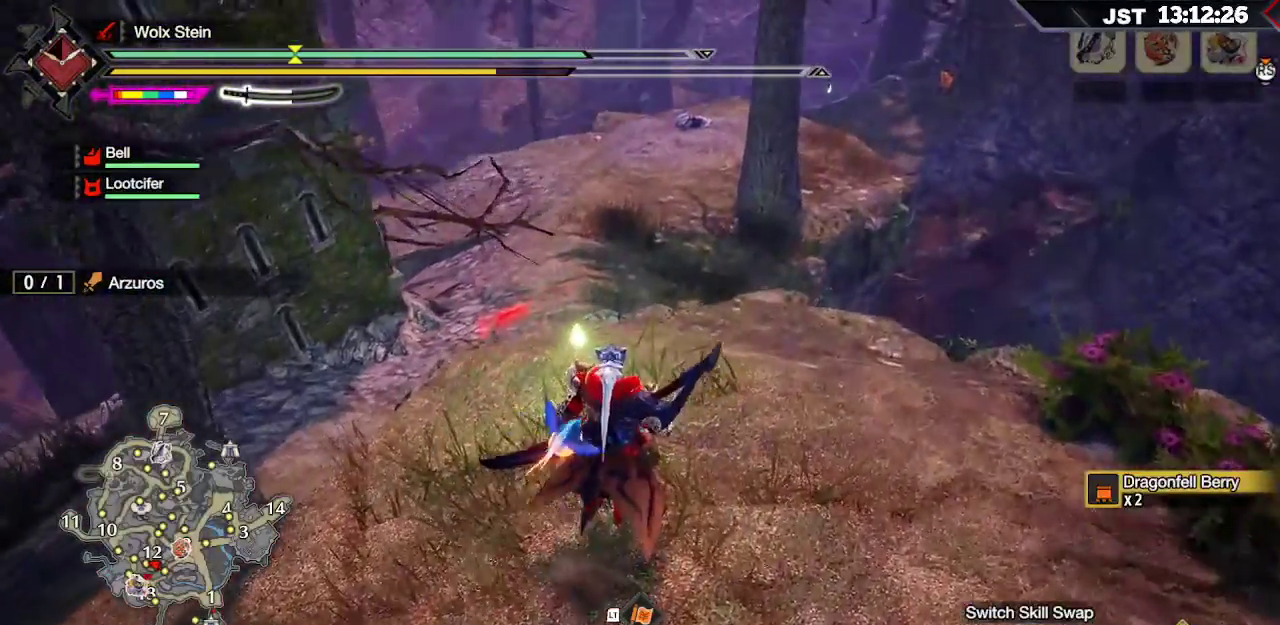
{"buttons": ["R1"], "left_stick": "up", "right_stick": "center", "events": [[83, "R1", "down"]]}
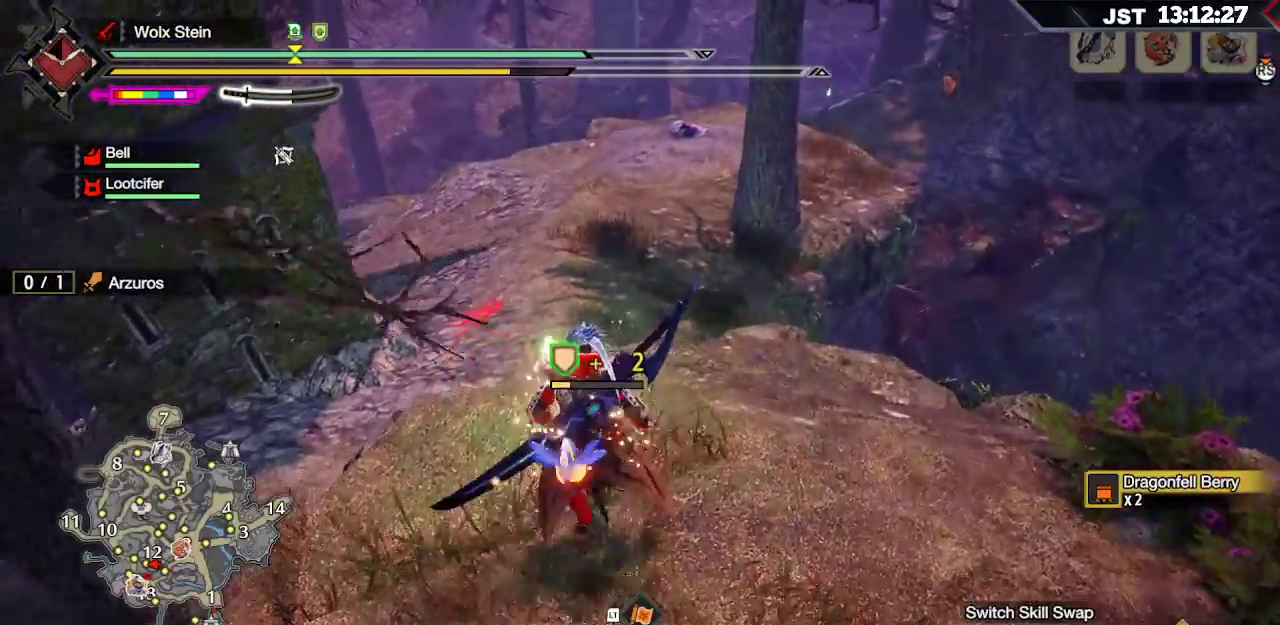
{"buttons": ["R1"], "left_stick": "up", "right_stick": "center", "events": []}
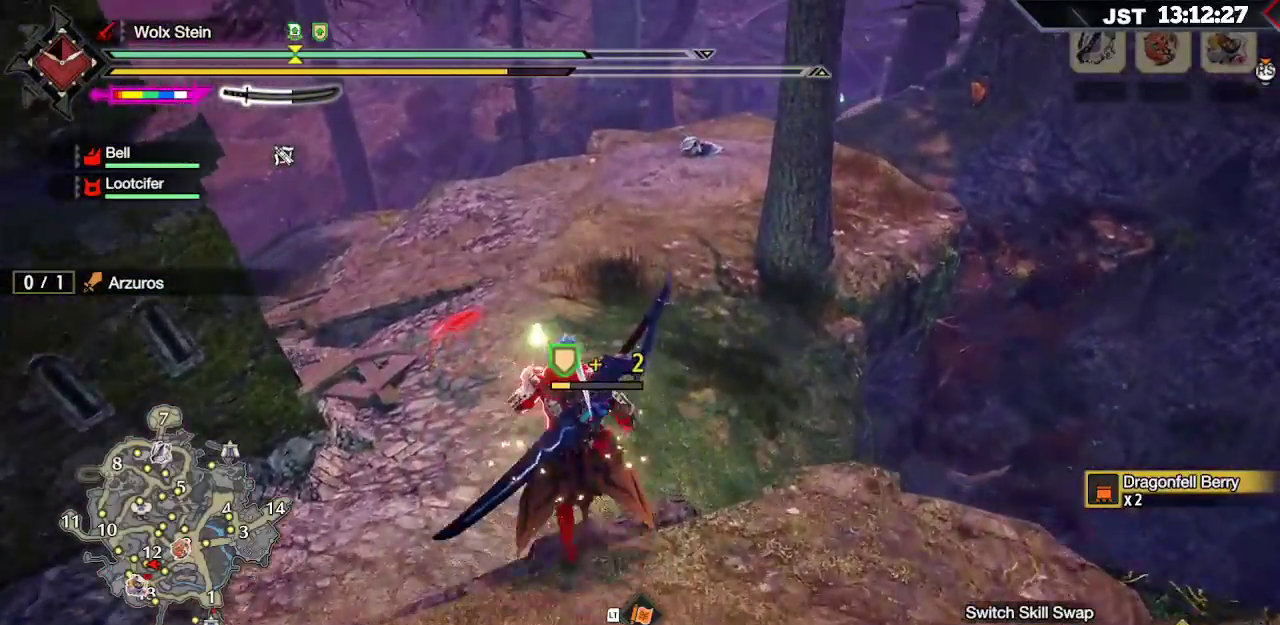
{"buttons": ["R1"], "left_stick": "up", "right_stick": "center", "events": []}
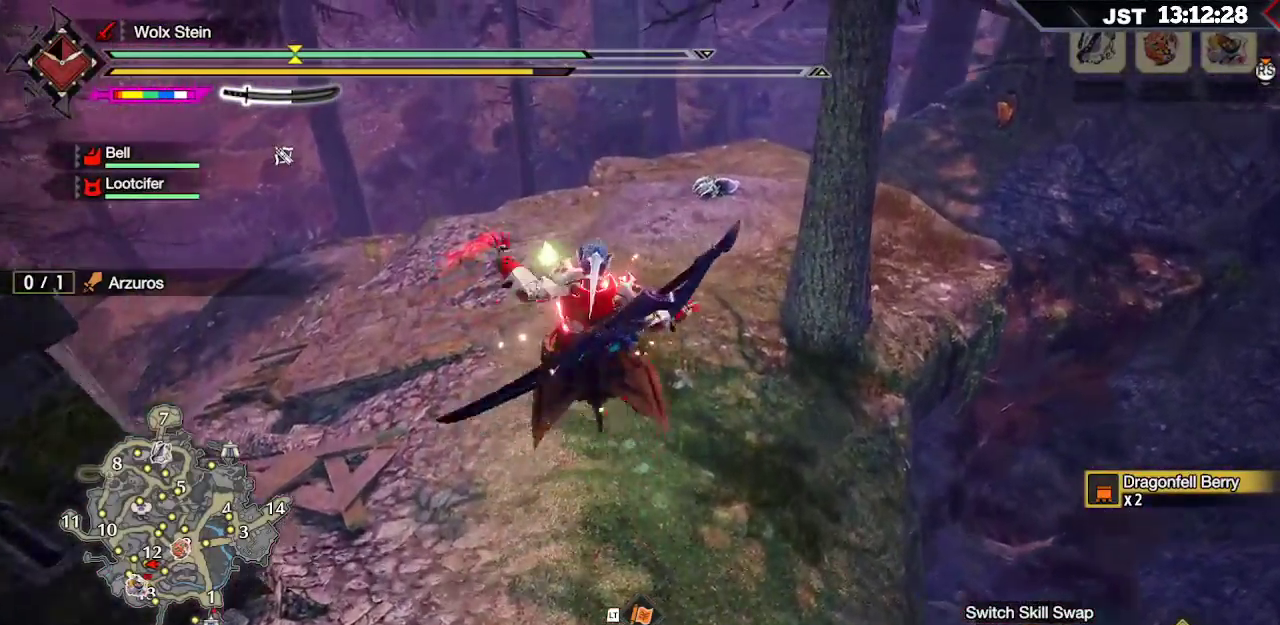
{"buttons": ["R1"], "left_stick": "up", "right_stick": "center", "events": []}
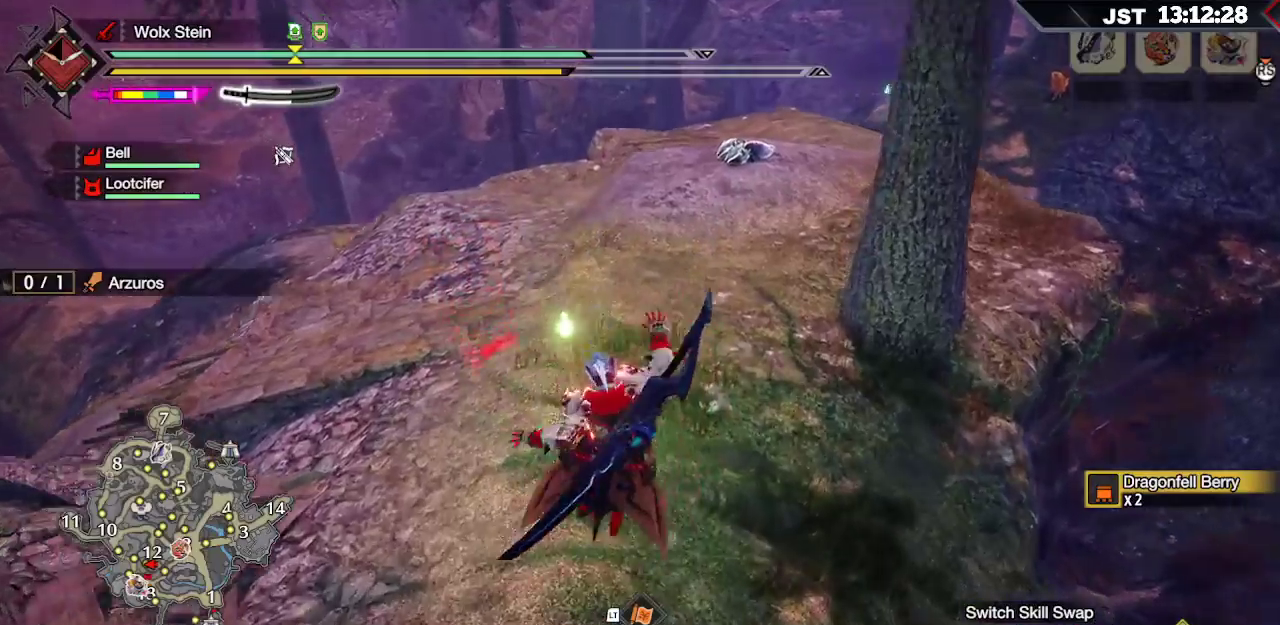
{"buttons": ["R1"], "left_stick": "up", "right_stick": "center", "events": []}
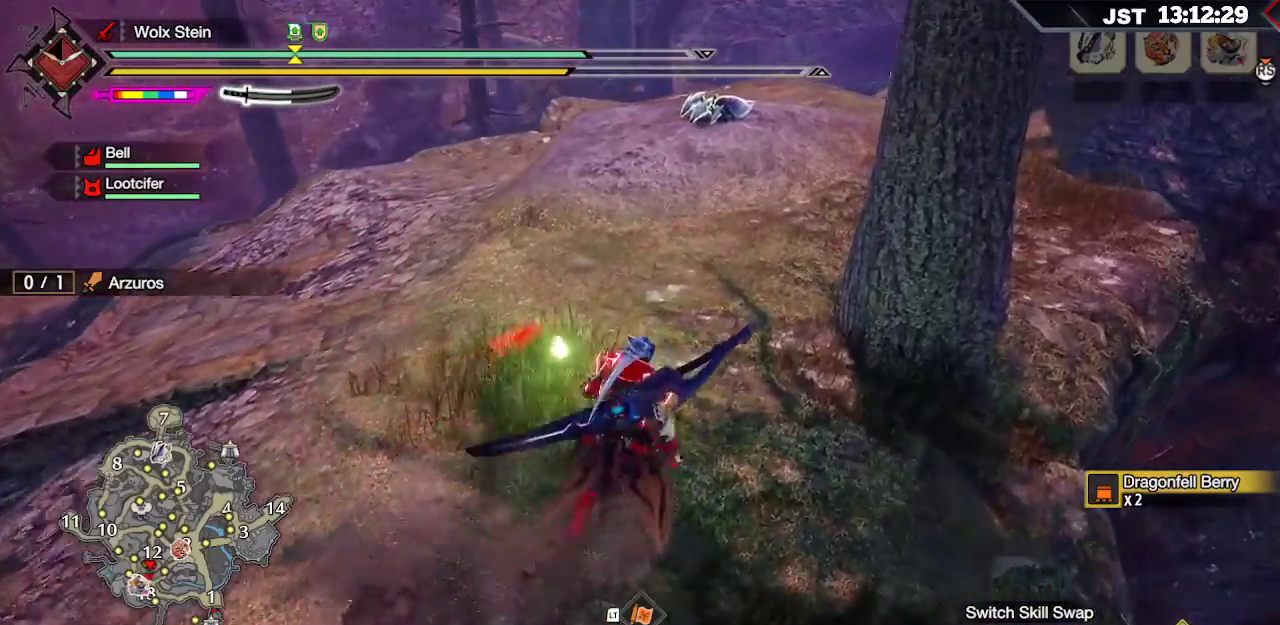
{"buttons": ["R1"], "left_stick": "up", "right_stick": "center", "events": []}
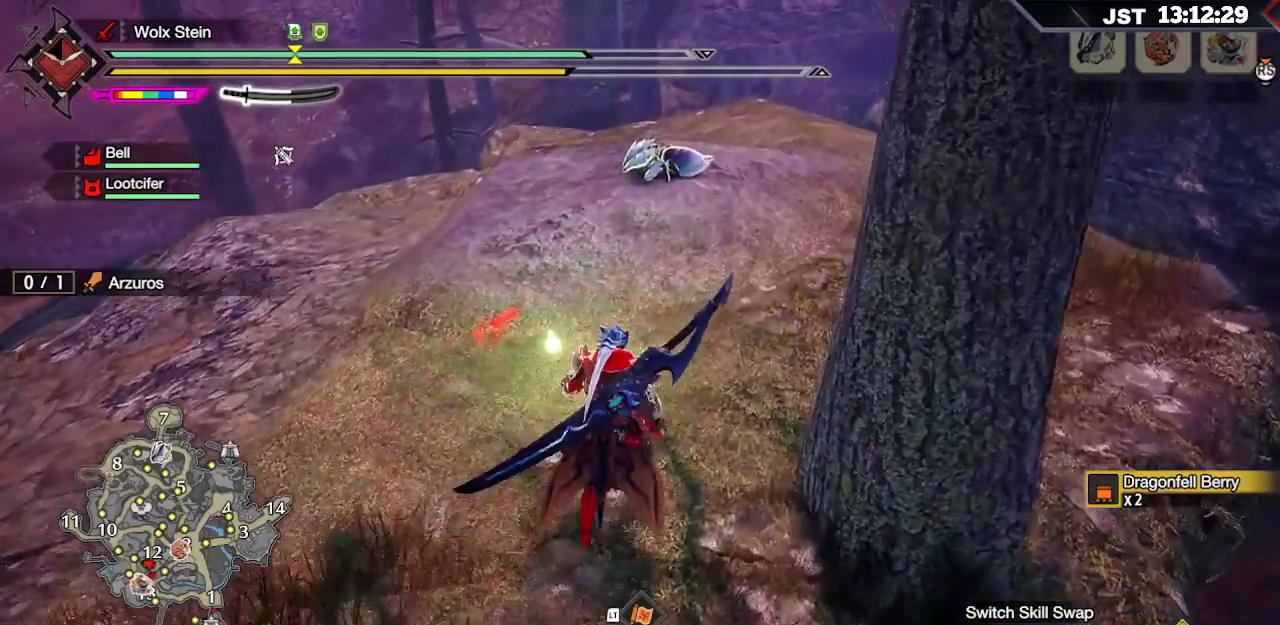
{"buttons": ["B", "R1"], "left_stick": "up", "right_stick": "center", "events": [[500, "B", "down"]]}
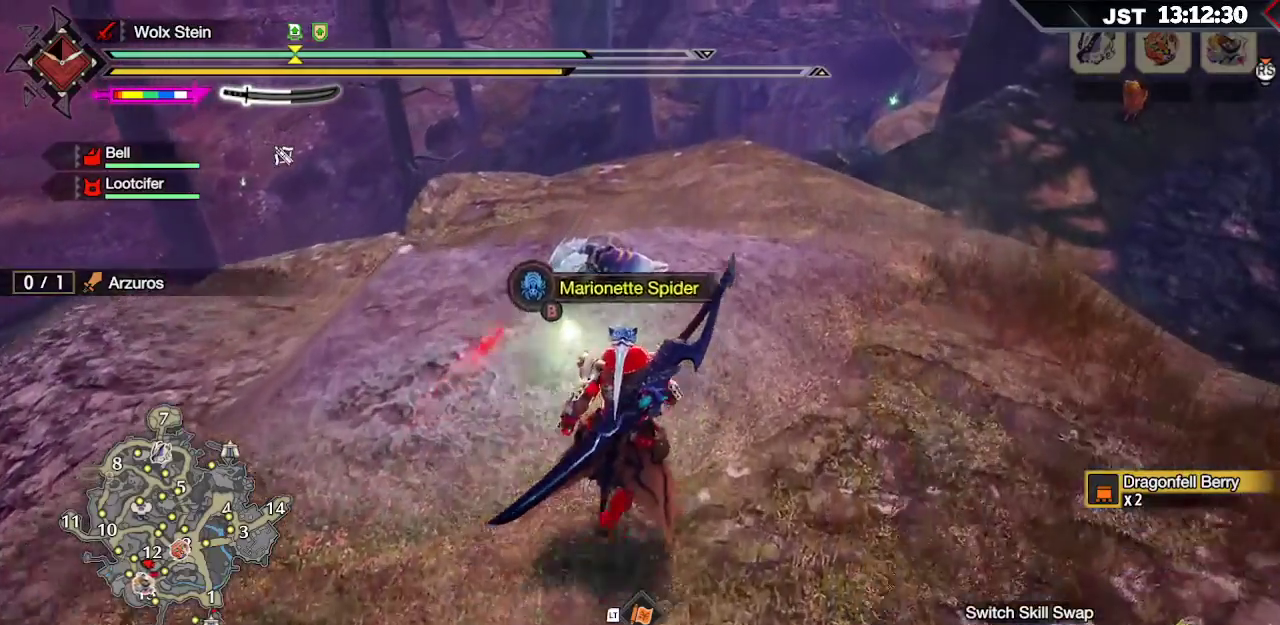
{"buttons": ["R1"], "left_stick": "up", "right_stick": "left", "events": [[100, "B", "up"], [467, "right_stick", "left"]]}
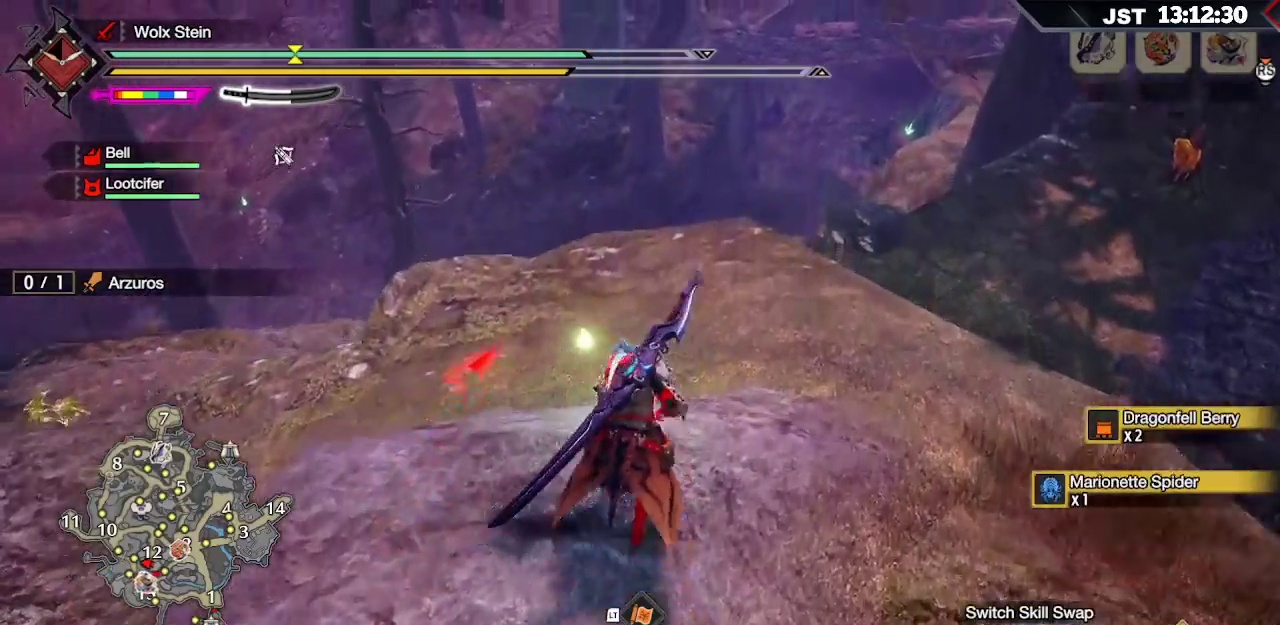
{"buttons": ["R1"], "left_stick": "up", "right_stick": "center", "events": [[267, "right_stick", "center"]]}
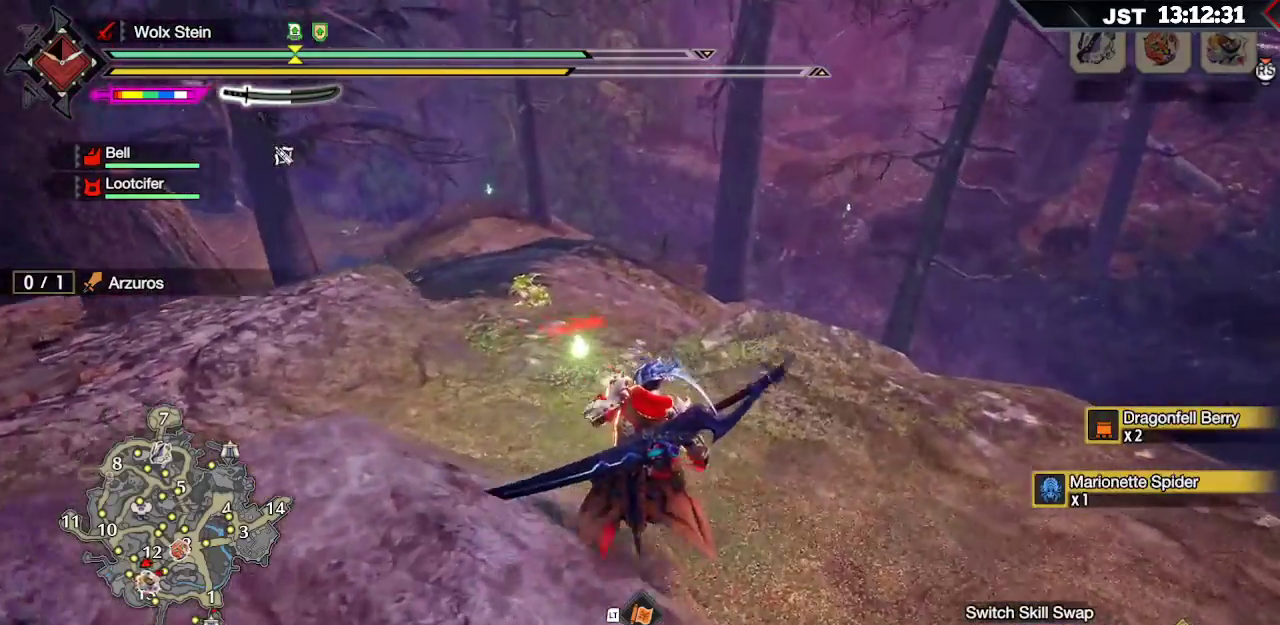
{"buttons": ["R1"], "left_stick": "up", "right_stick": "up-left", "events": [[500, "right_stick", "up-left"]]}